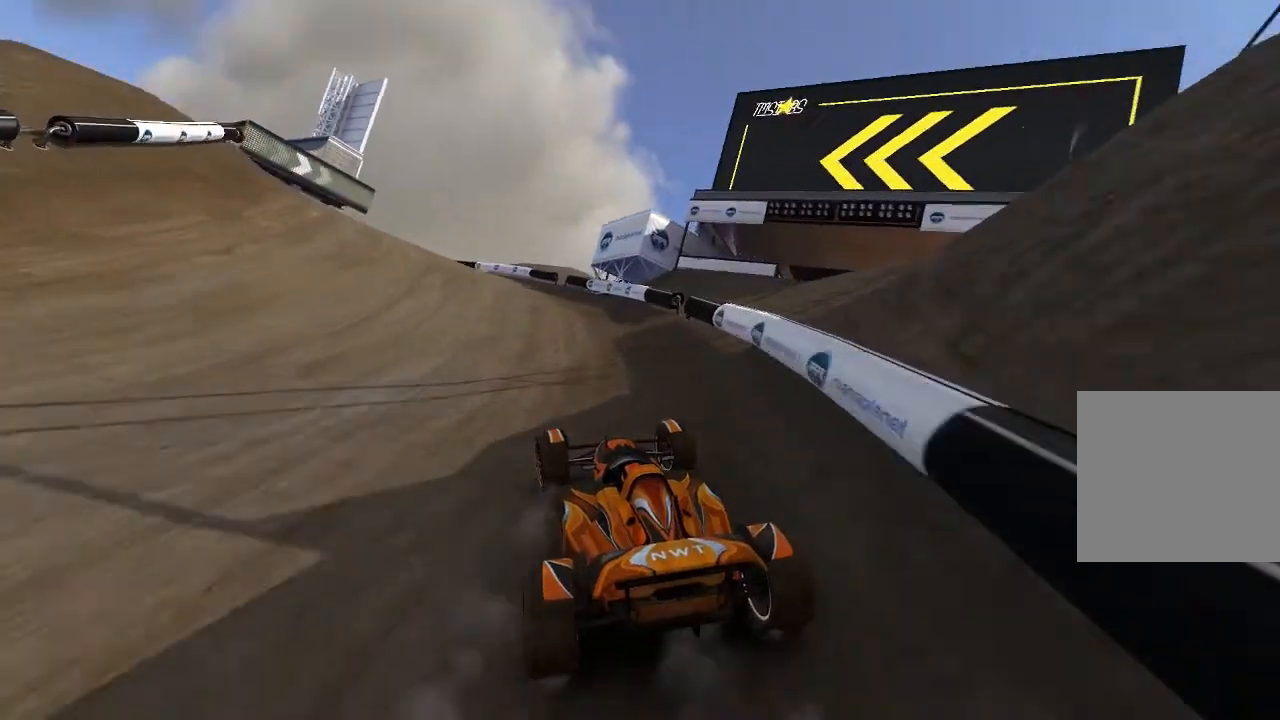
Gameplay with a controller (Xbox layout); each line is a JSON object with the inputs held at the frame after it. "events" lists button and stick changes between this image and that frame as [ms after this image, input, new state], when the widget could be followed in between. Not read: right_stick.
{"buttons": ["A"], "left_stick": "left", "events": []}
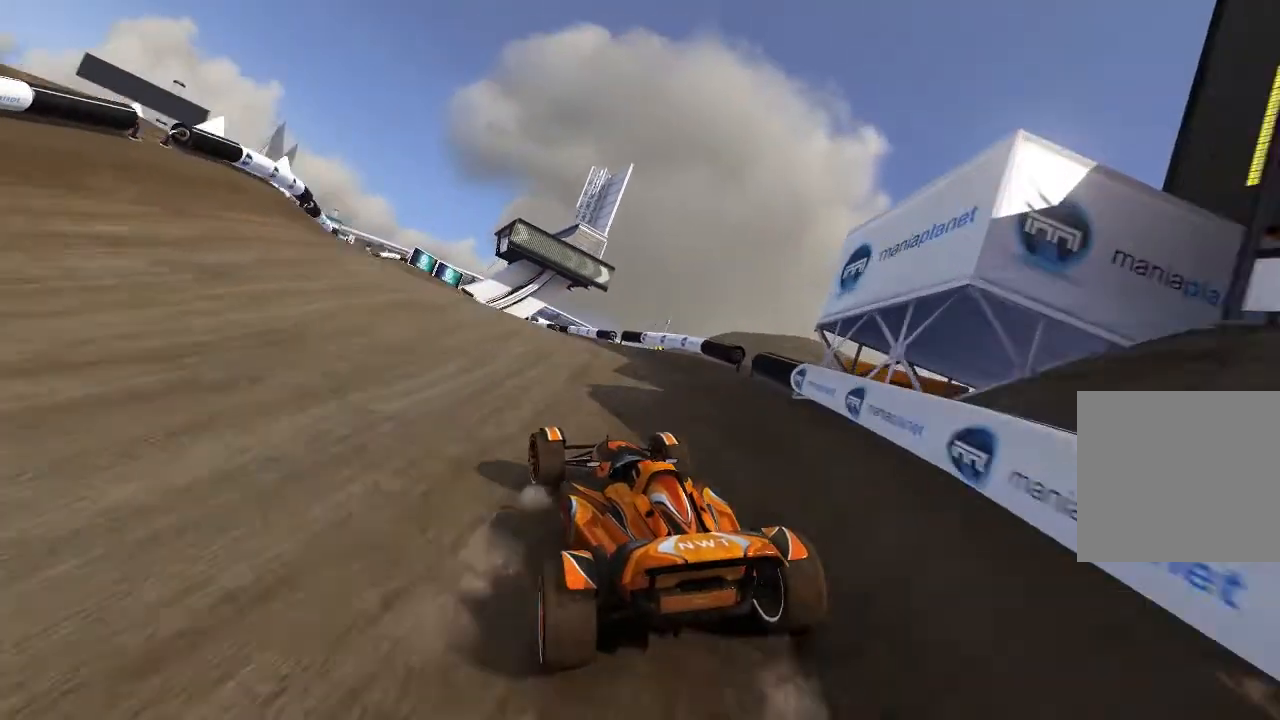
{"buttons": ["A"], "left_stick": "up-left", "events": [[80, "left_stick", "center"], [180, "left_stick", "up-left"], [280, "left_stick", "center"], [480, "left_stick", "up-left"]]}
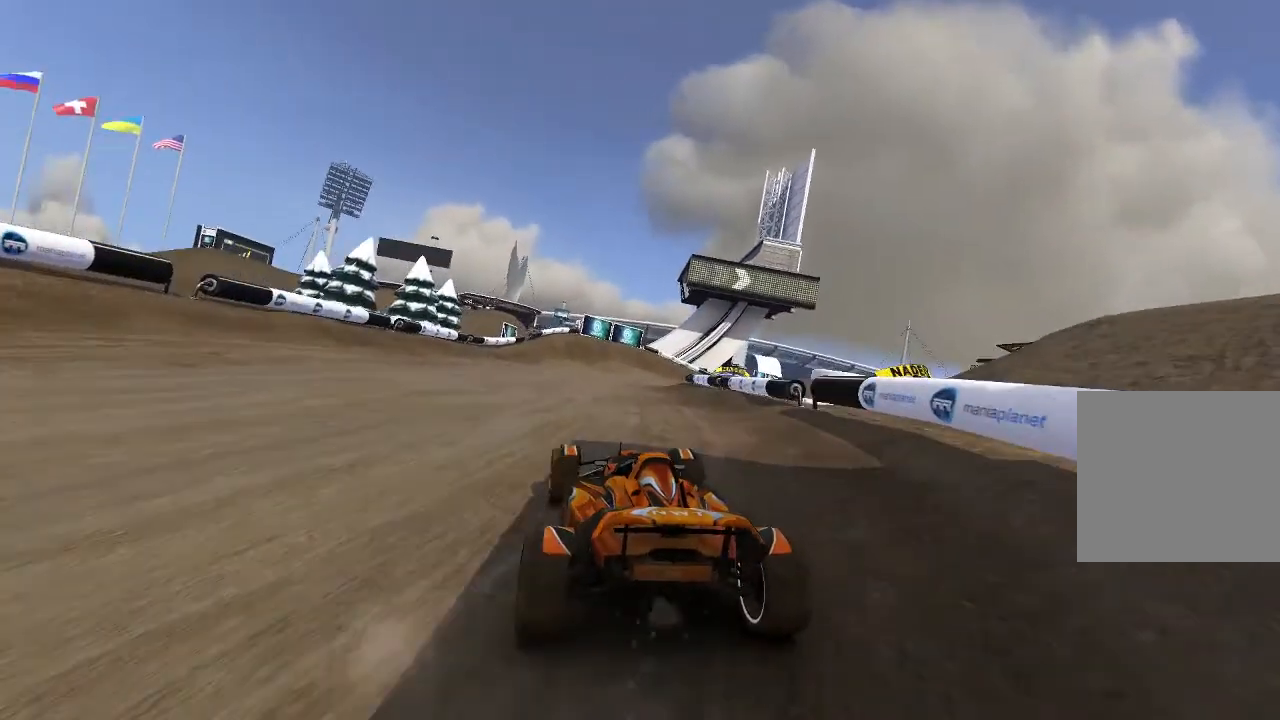
{"buttons": ["A"], "left_stick": "up-right", "events": [[40, "left_stick", "center"], [440, "left_stick", "up-right"]]}
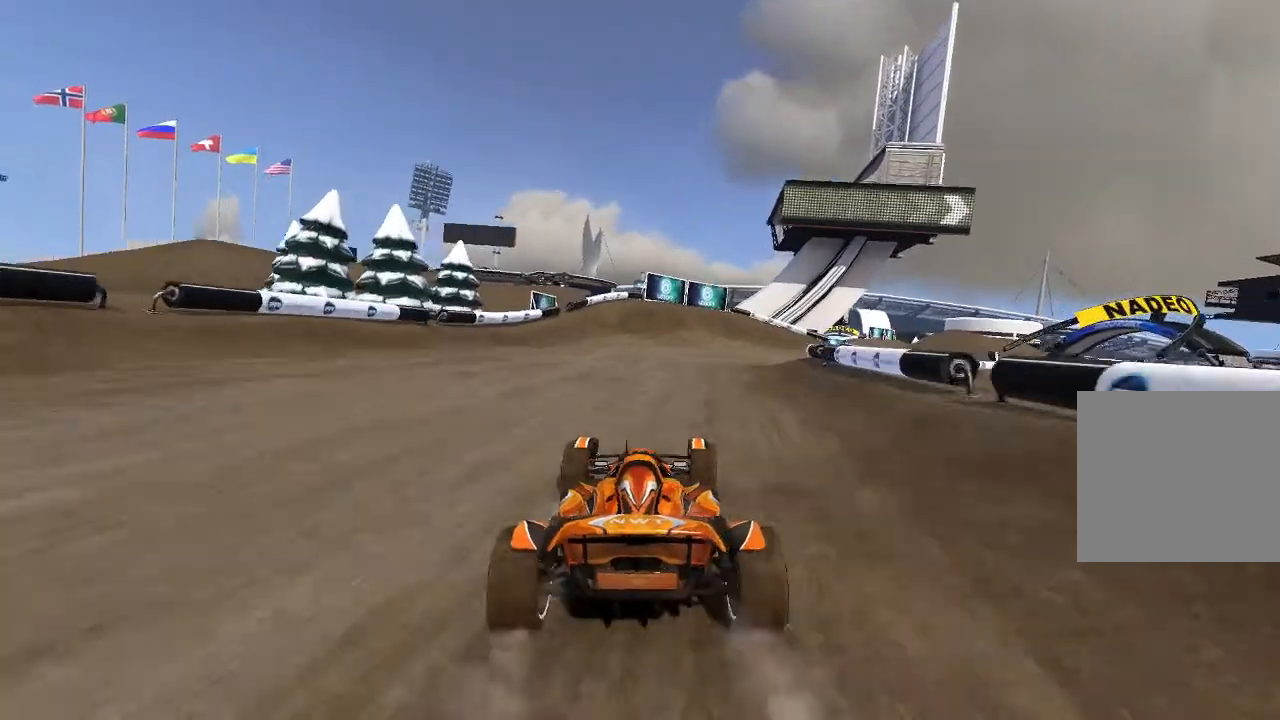
{"buttons": ["A"], "left_stick": "up-right", "events": []}
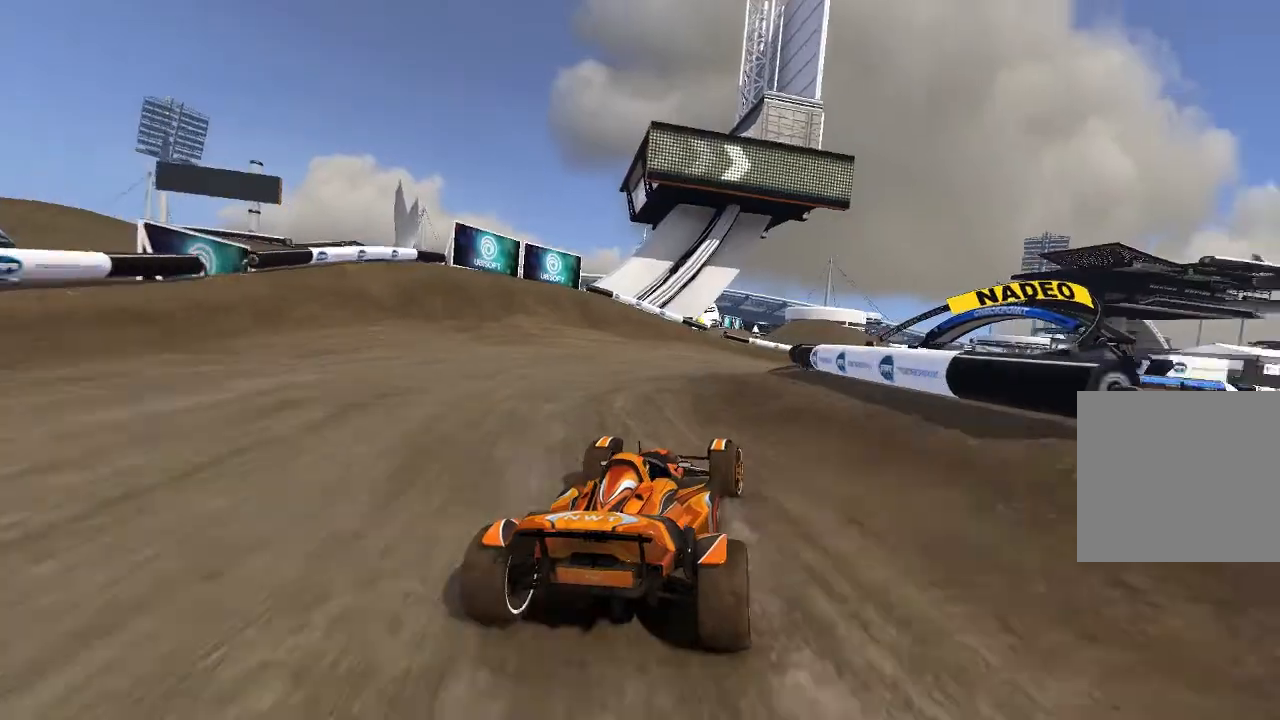
{"buttons": ["A"], "left_stick": "center", "events": [[480, "left_stick", "center"]]}
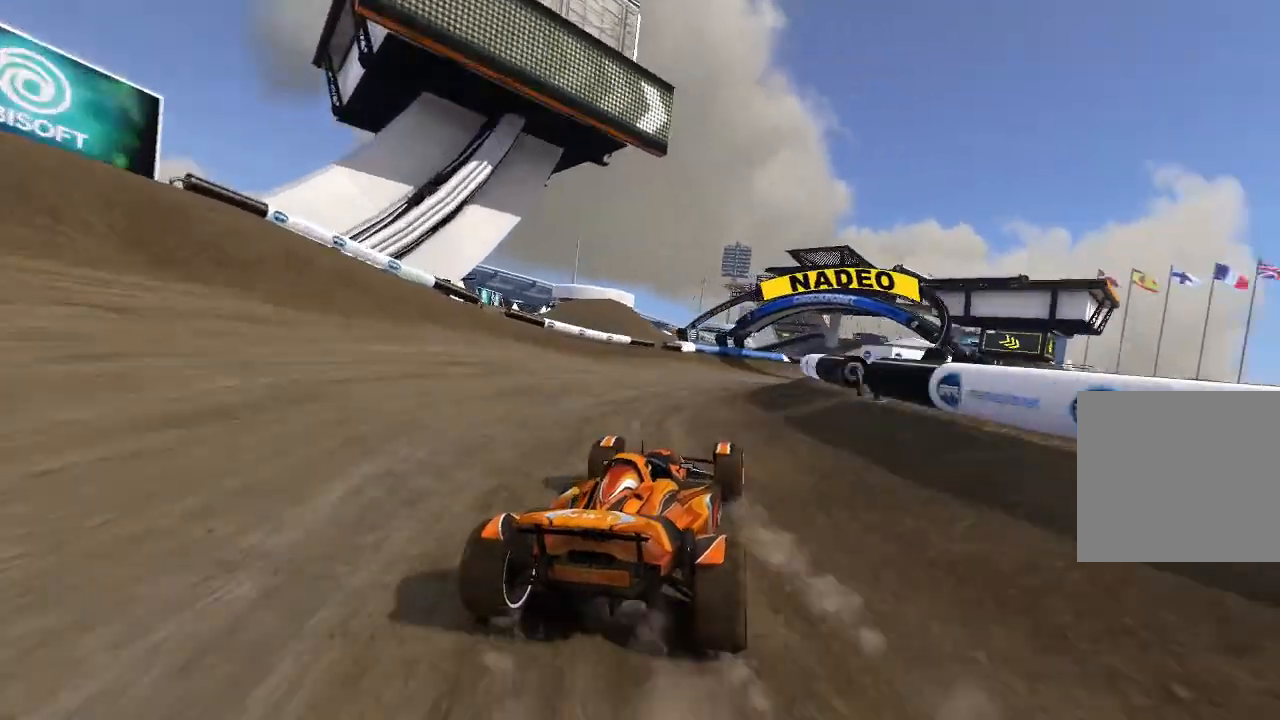
{"buttons": ["A"], "left_stick": "up-right", "events": [[100, "left_stick", "up-right"], [240, "left_stick", "center"], [380, "left_stick", "up-right"]]}
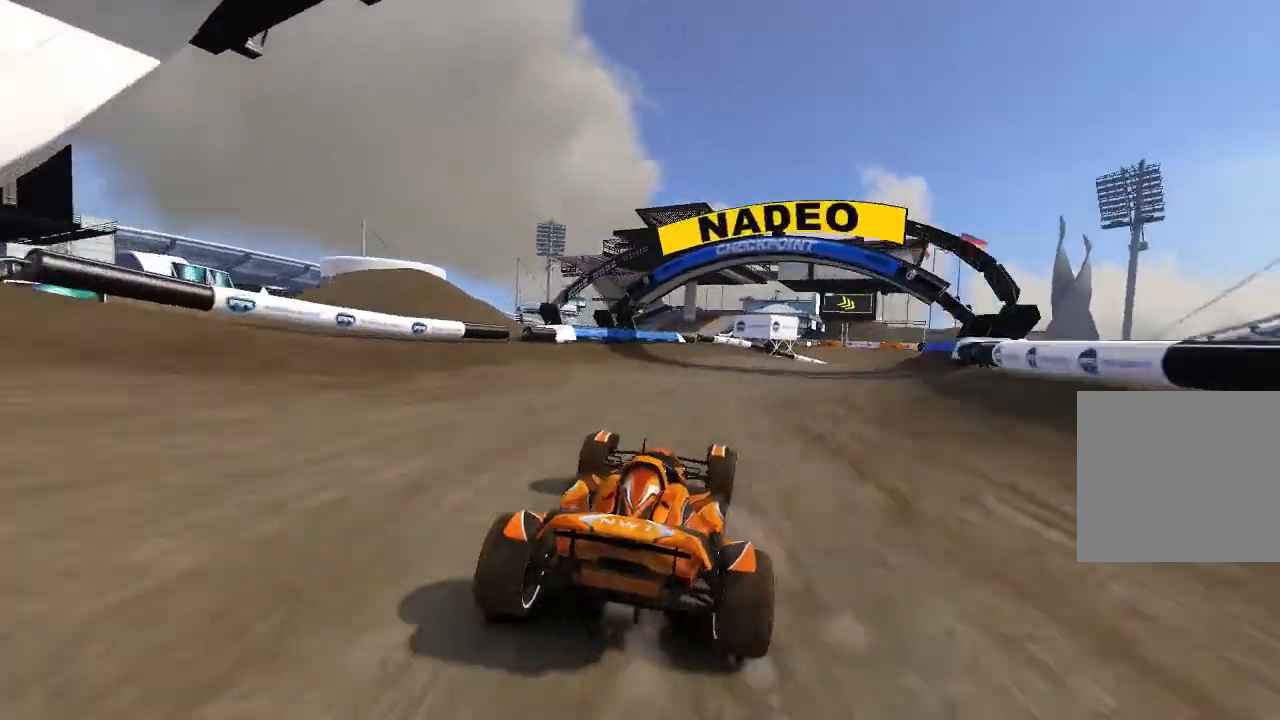
{"buttons": ["A"], "left_stick": "center", "events": [[40, "left_stick", "center"], [300, "left_stick", "up-right"], [400, "left_stick", "center"]]}
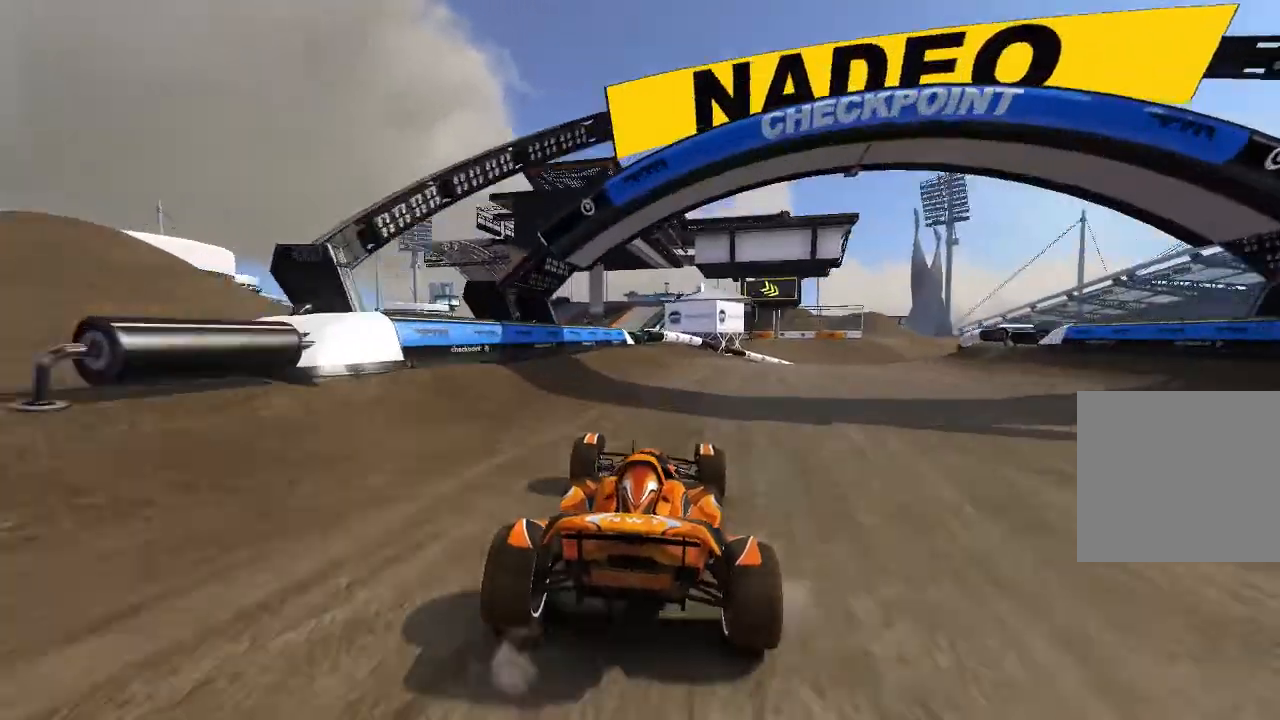
{"buttons": [], "left_stick": "up-right", "events": [[180, "left_stick", "up-right"], [500, "A", "up"]]}
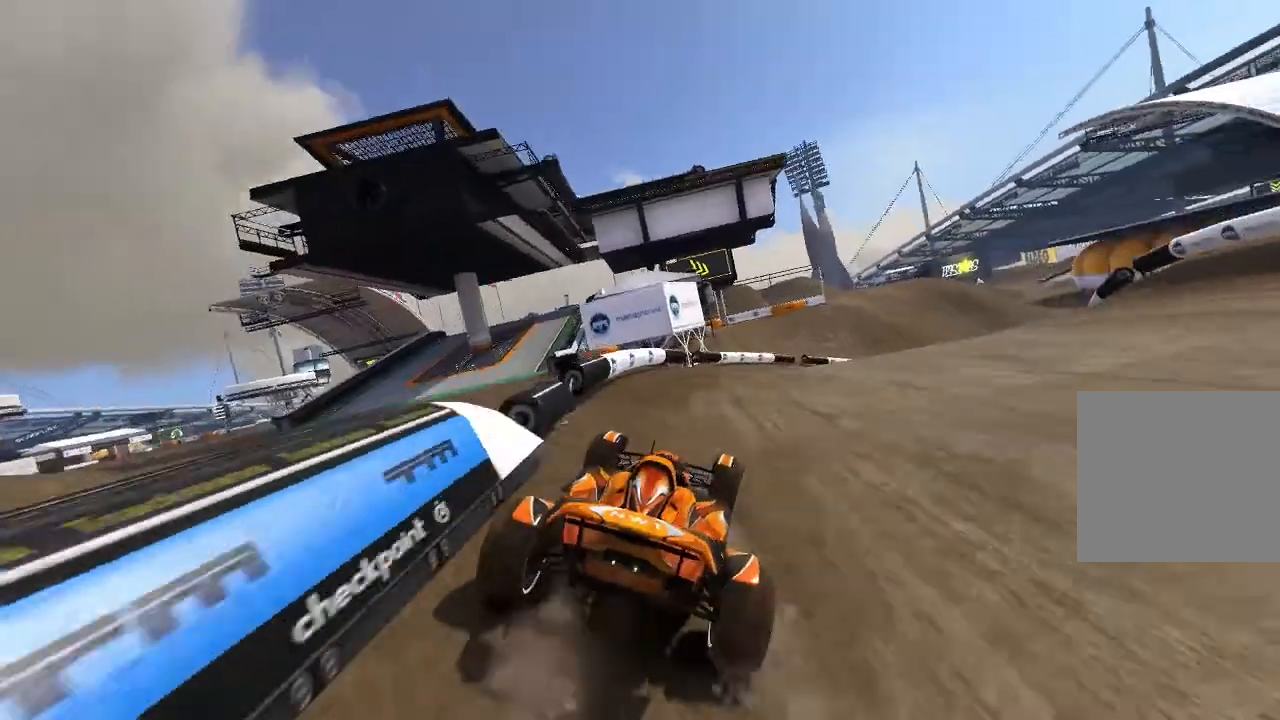
{"buttons": ["A"], "left_stick": "up-right", "events": [[80, "A", "down"]]}
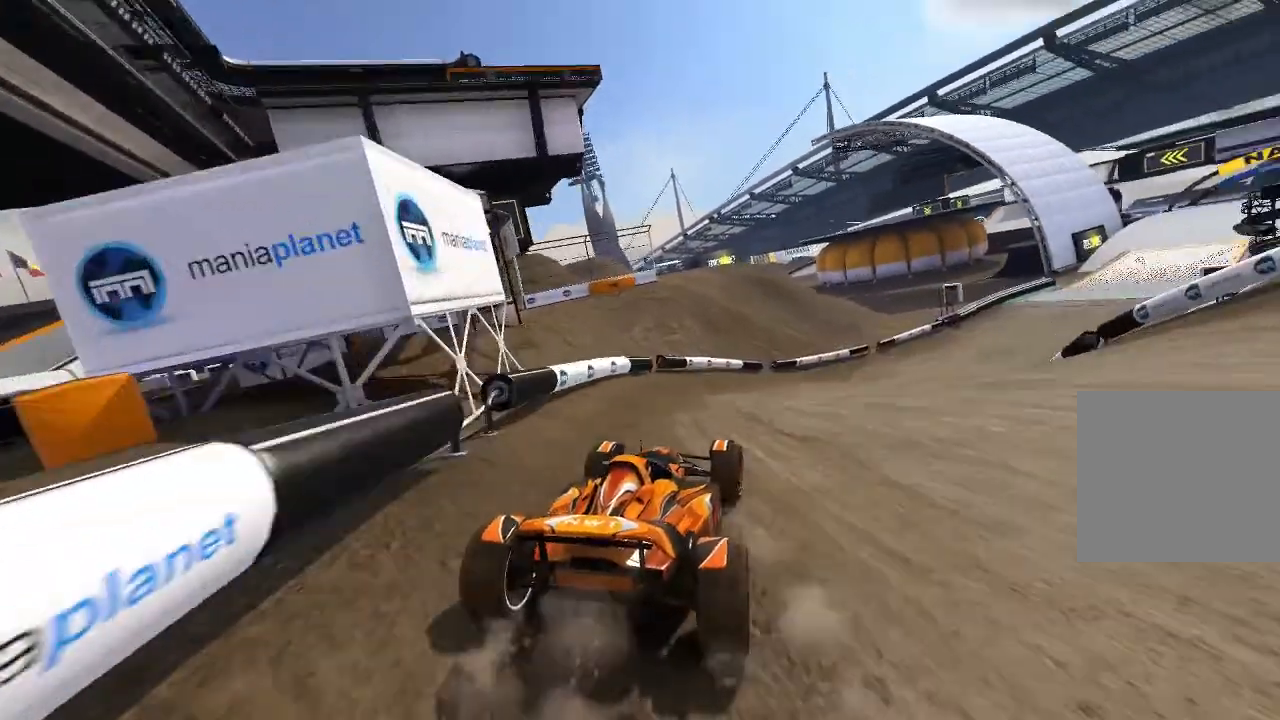
{"buttons": ["A"], "left_stick": "up-right", "events": [[100, "left_stick", "center"], [200, "left_stick", "up-right"]]}
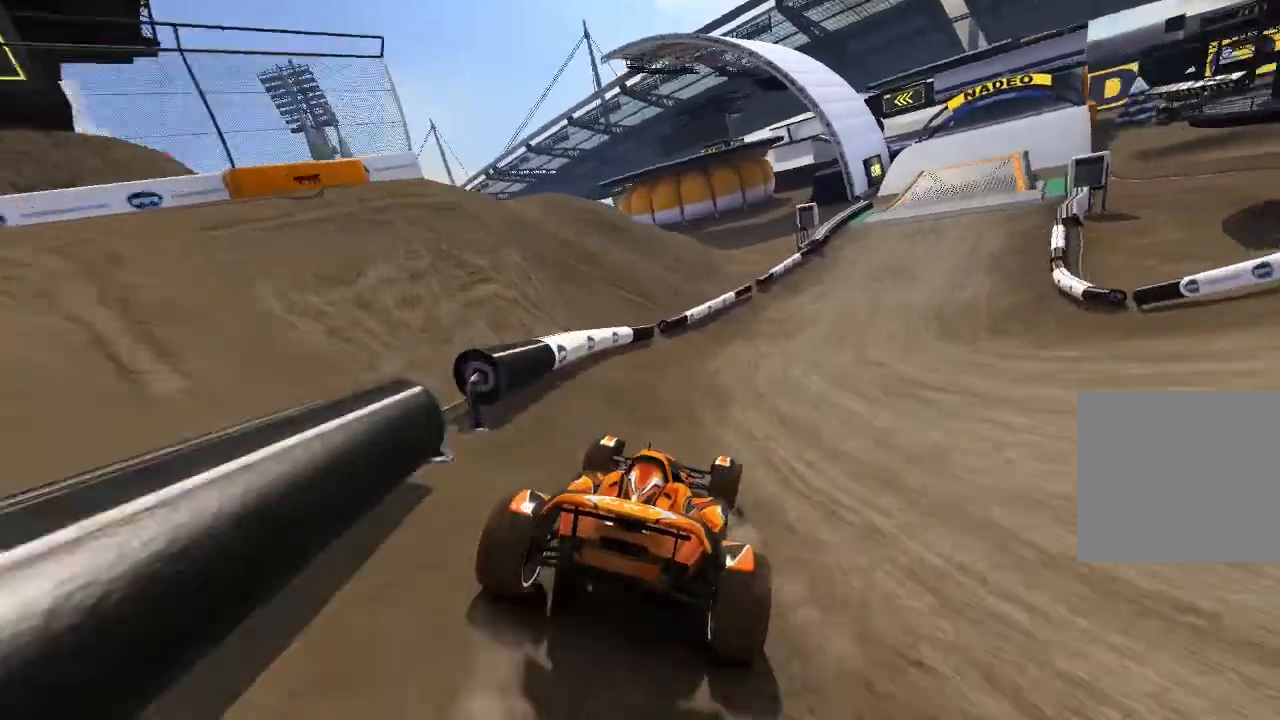
{"buttons": ["A"], "left_stick": "up-right", "events": [[80, "left_stick", "center"], [240, "left_stick", "up-right"]]}
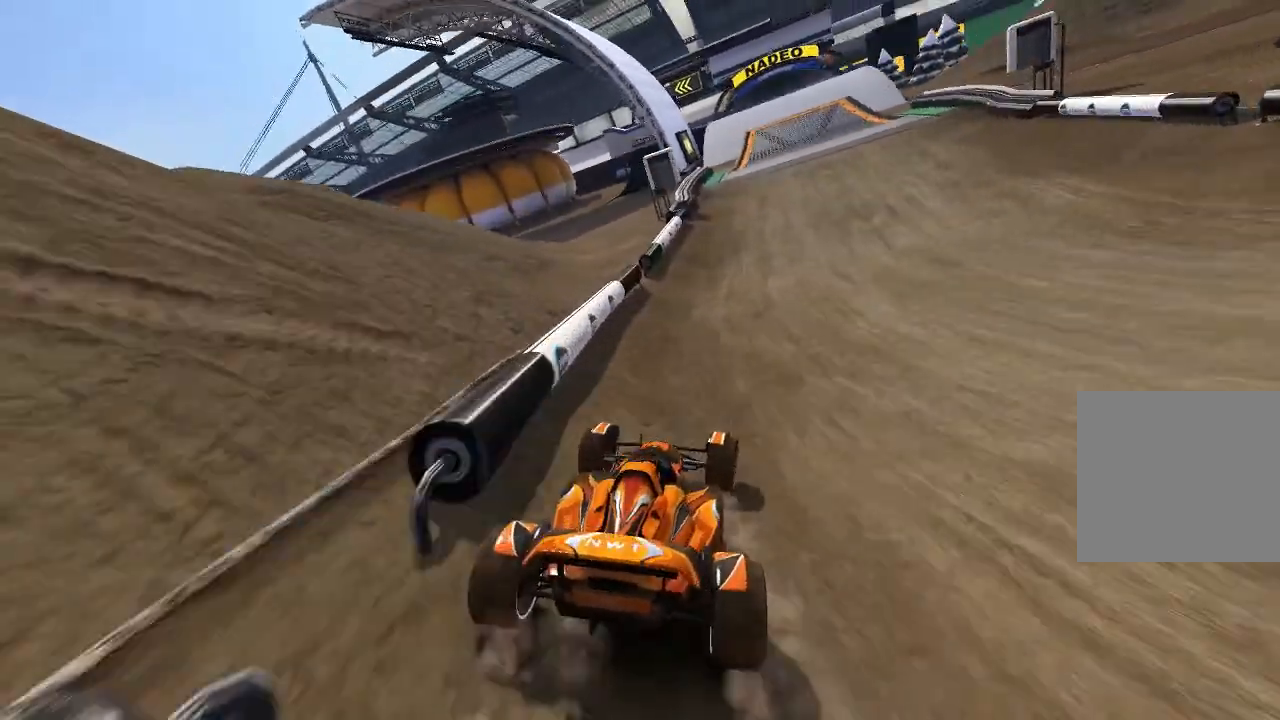
{"buttons": ["A"], "left_stick": "center", "events": [[200, "left_stick", "center"]]}
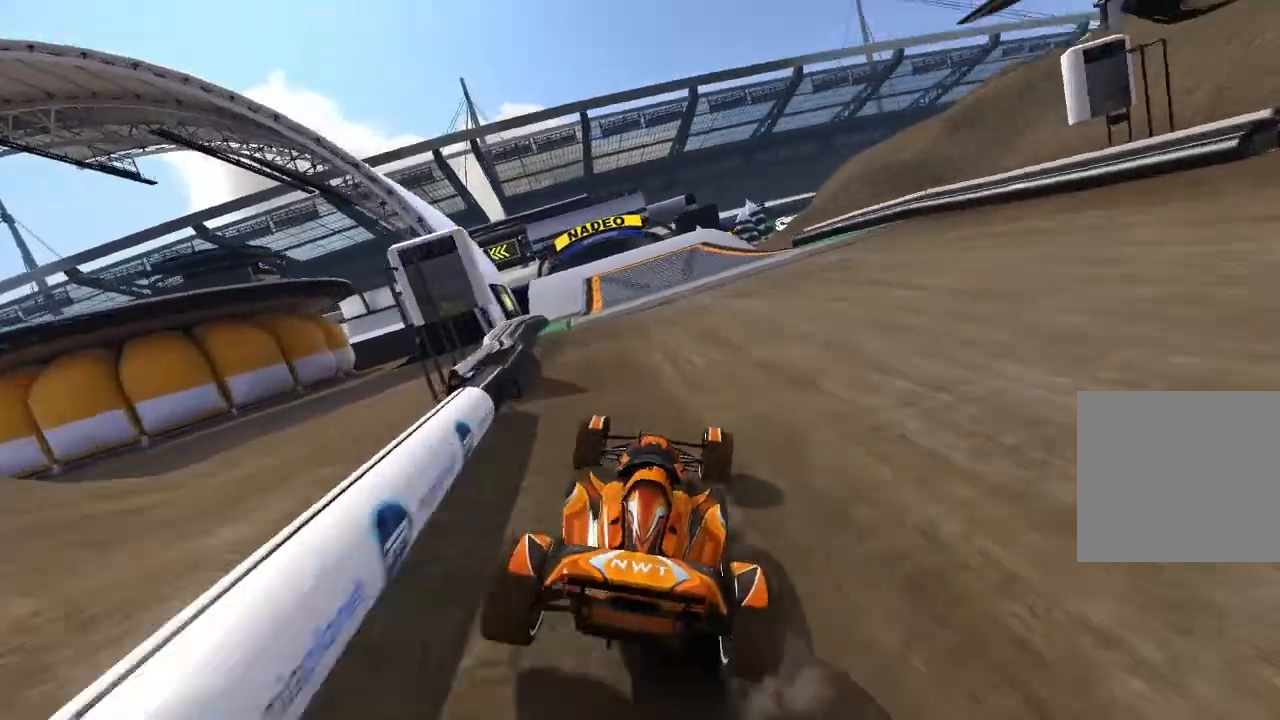
{"buttons": ["A"], "left_stick": "left", "events": [[500, "left_stick", "left"]]}
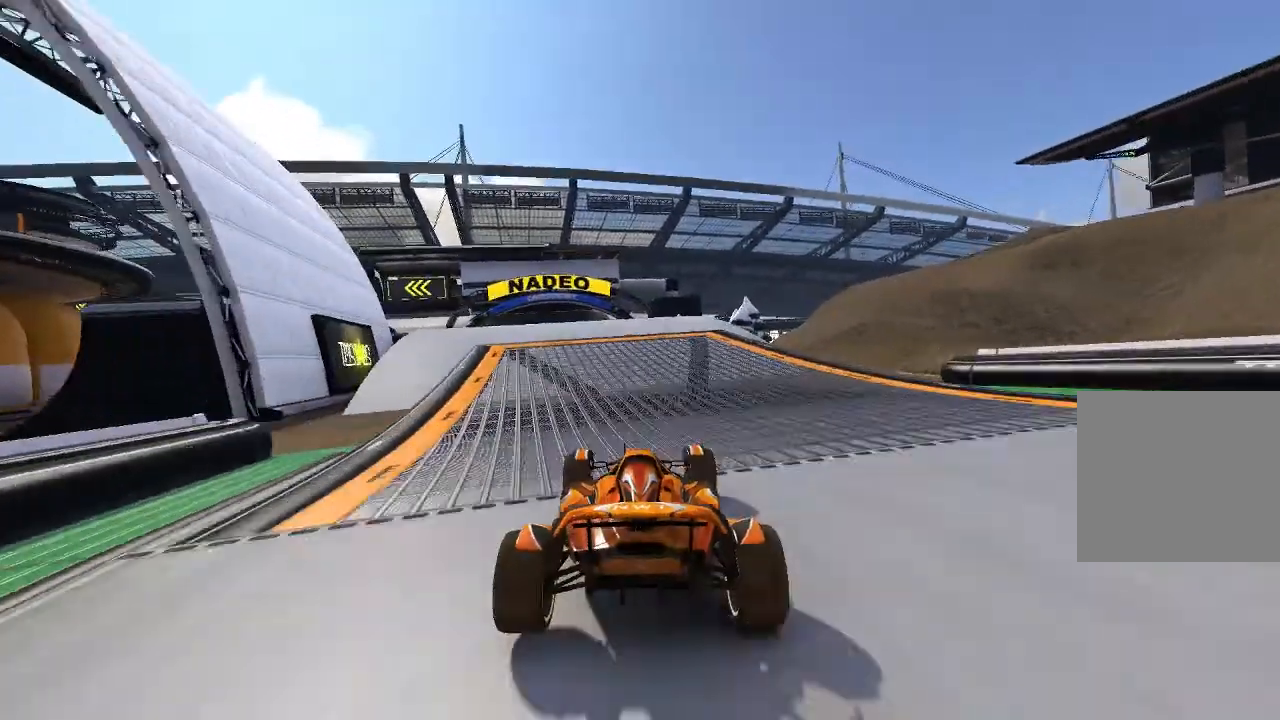
{"buttons": ["A"], "left_stick": "center", "events": [[340, "left_stick", "center"]]}
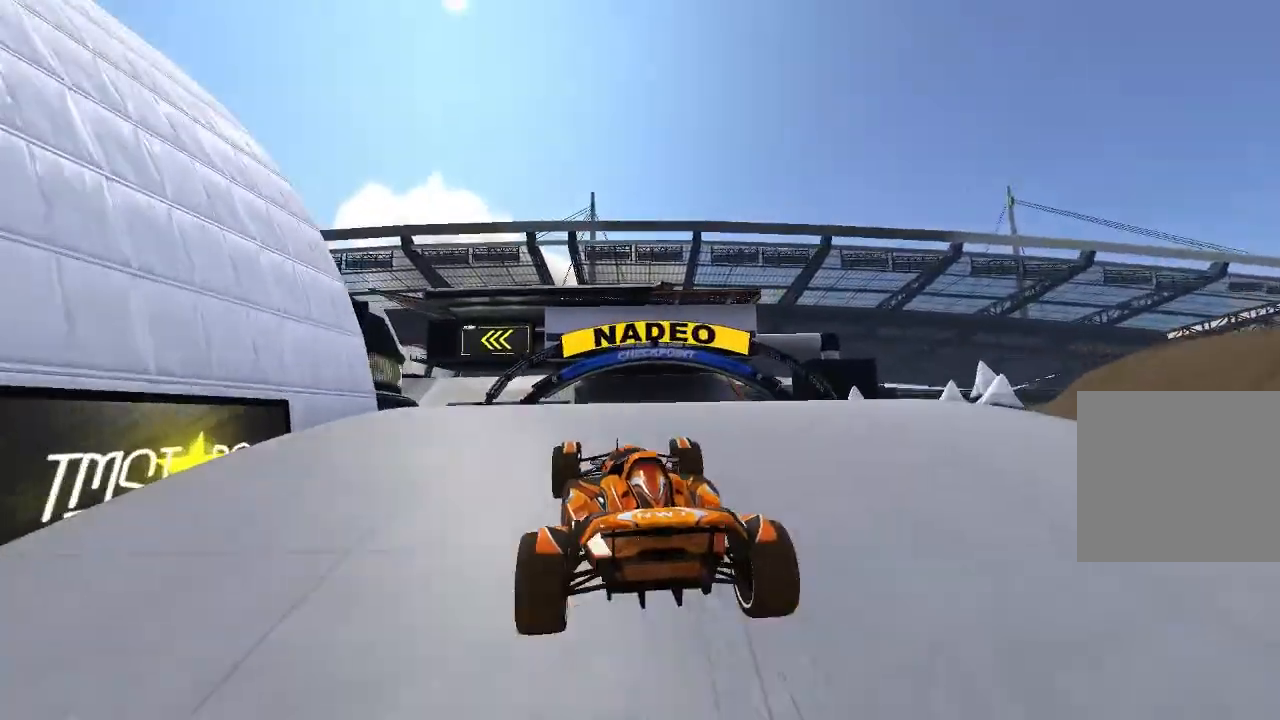
{"buttons": ["A"], "left_stick": "left", "events": [[140, "left_stick", "down-right"], [180, "L2", "down"], [240, "L2", "up"], [400, "left_stick", "left"]]}
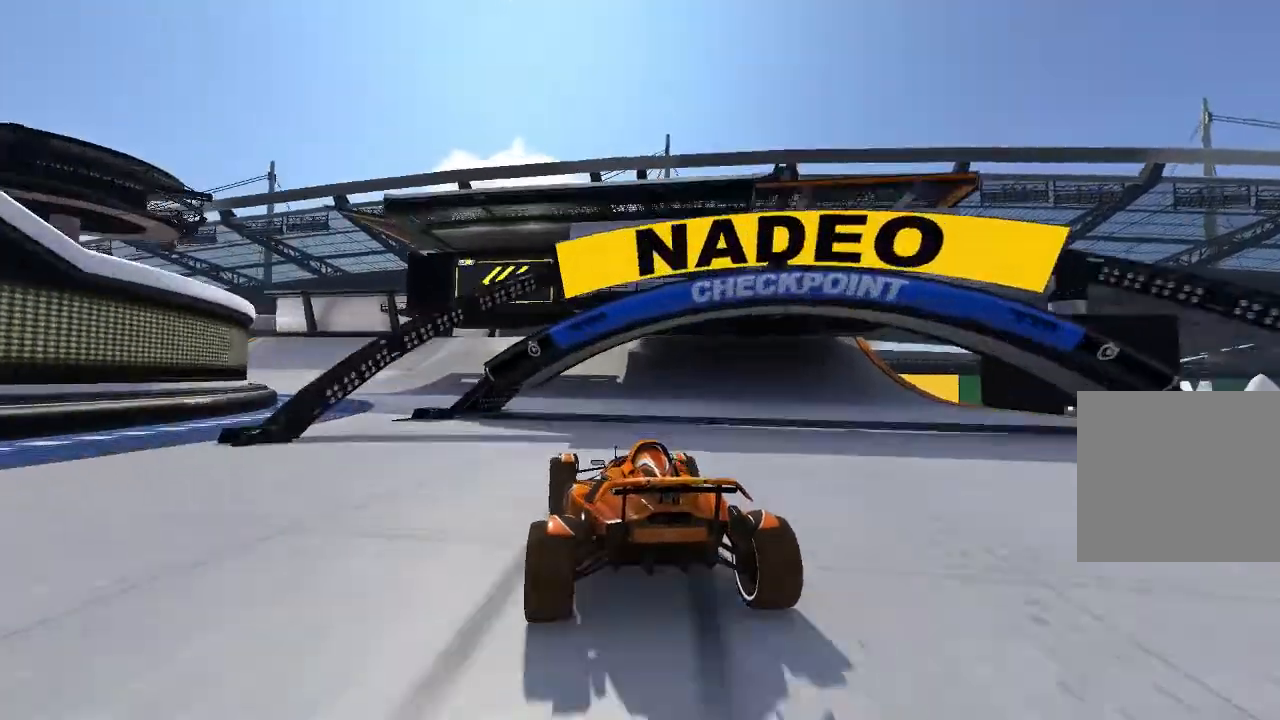
{"buttons": ["A"], "left_stick": "left", "events": []}
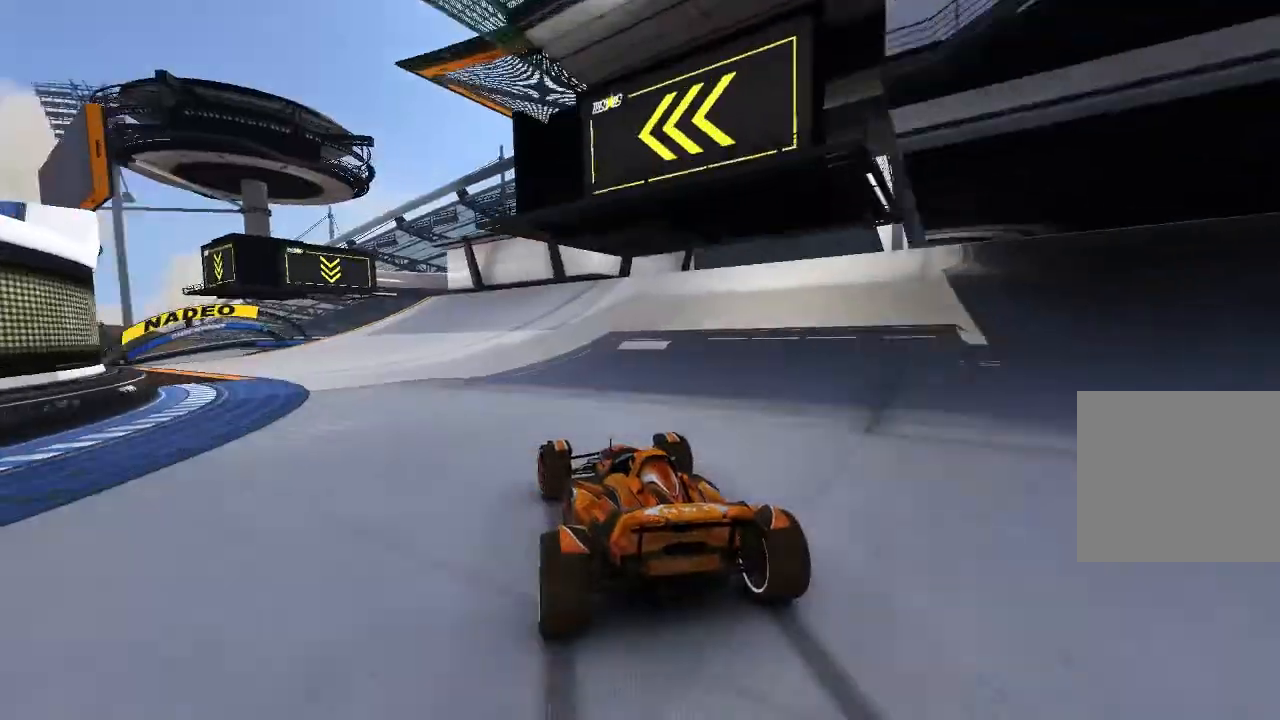
{"buttons": ["A"], "left_stick": "center", "events": [[500, "left_stick", "center"]]}
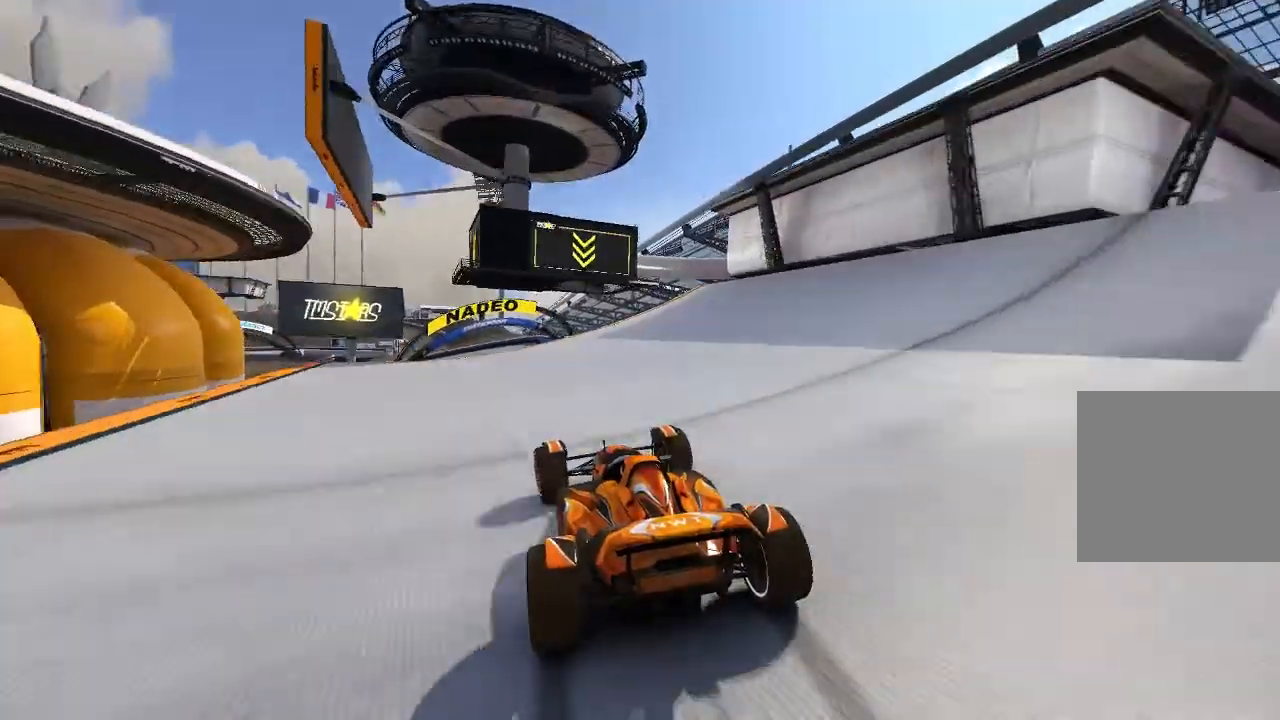
{"buttons": ["A"], "left_stick": "center", "events": [[200, "left_stick", "up-left"], [300, "left_stick", "center"]]}
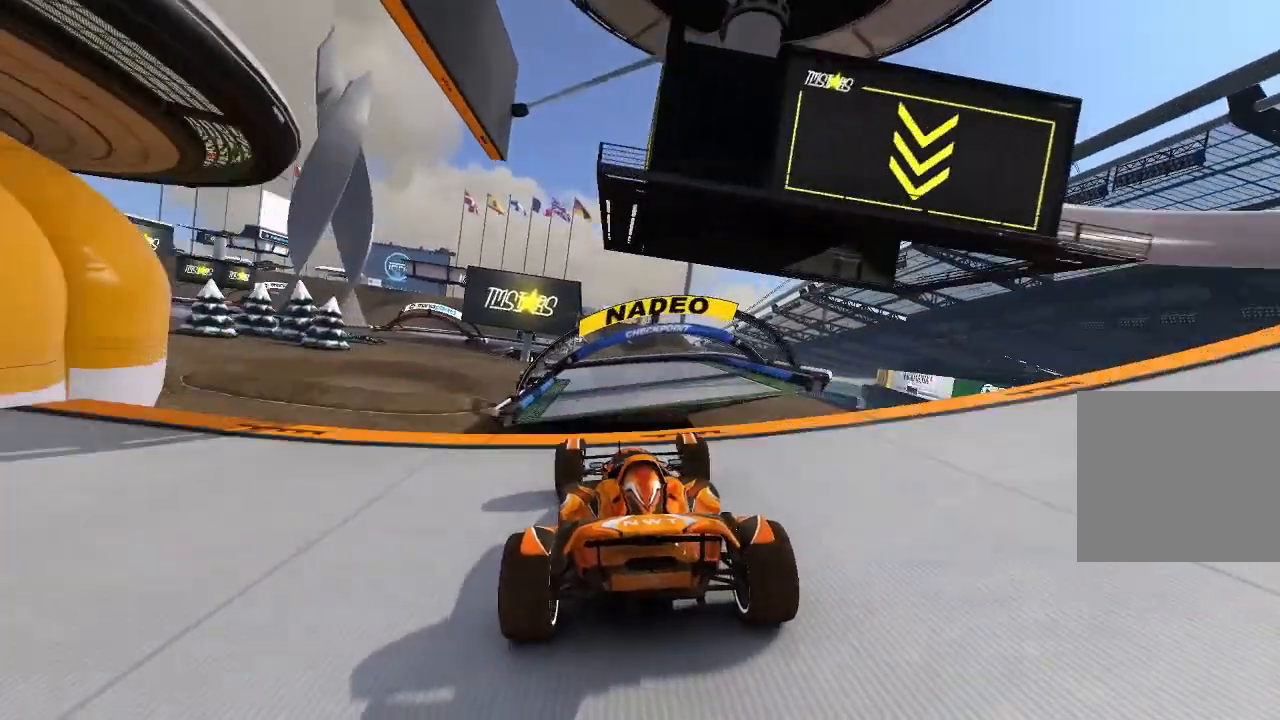
{"buttons": ["A"], "left_stick": "up-left", "events": [[400, "left_stick", "up-left"]]}
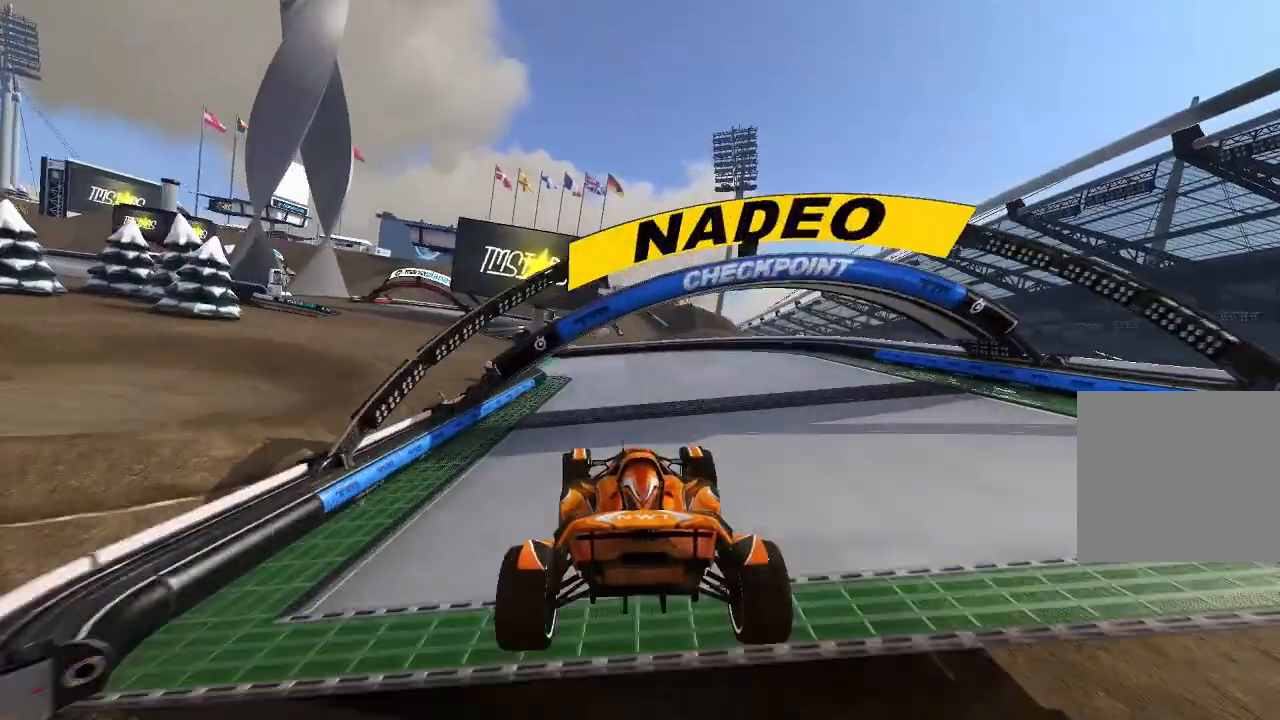
{"buttons": ["A"], "left_stick": "up-left", "events": []}
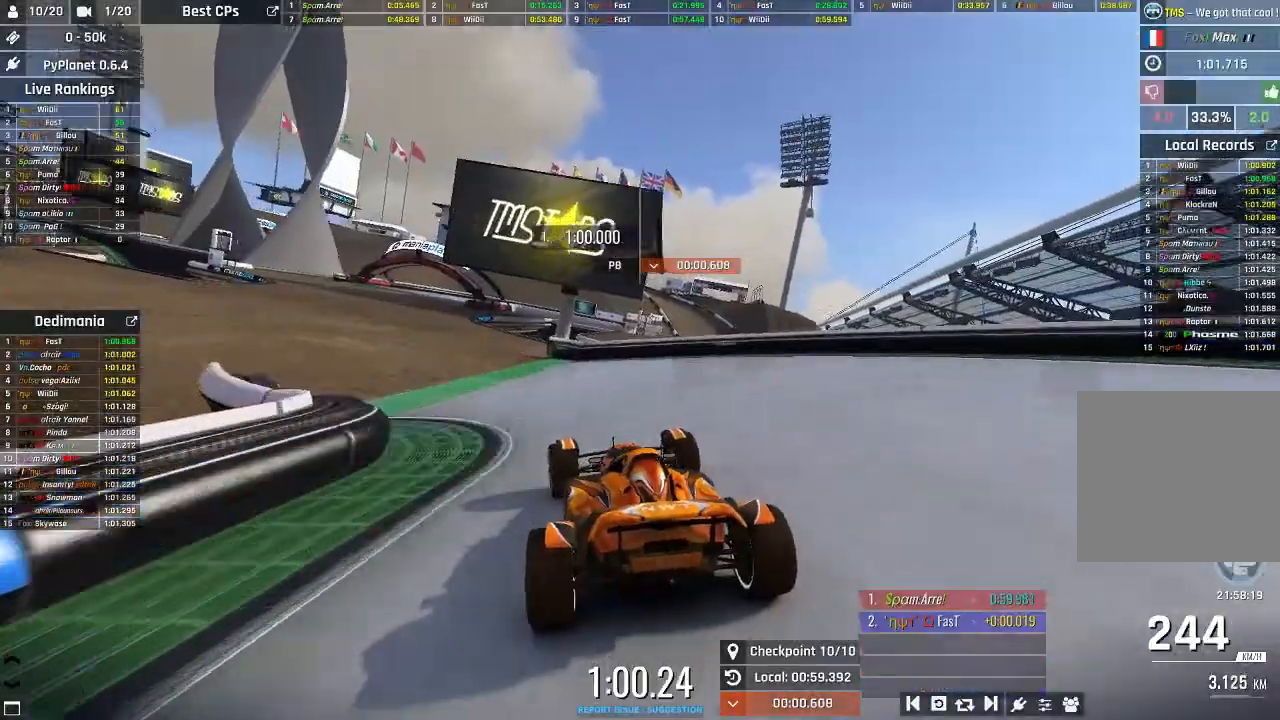
{"buttons": ["A"], "left_stick": "center", "events": [[280, "left_stick", "center"]]}
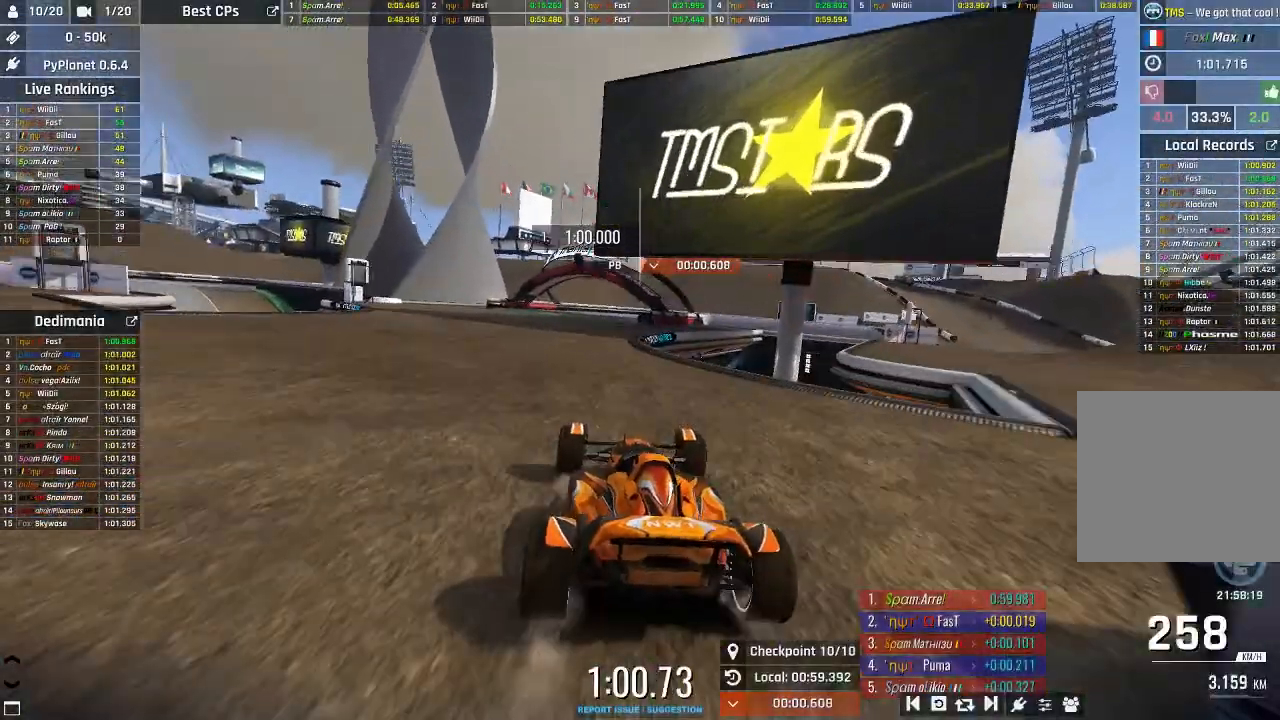
{"buttons": ["A"], "left_stick": "up-right", "events": [[200, "left_stick", "up-right"], [300, "left_stick", "center"], [480, "left_stick", "up-right"]]}
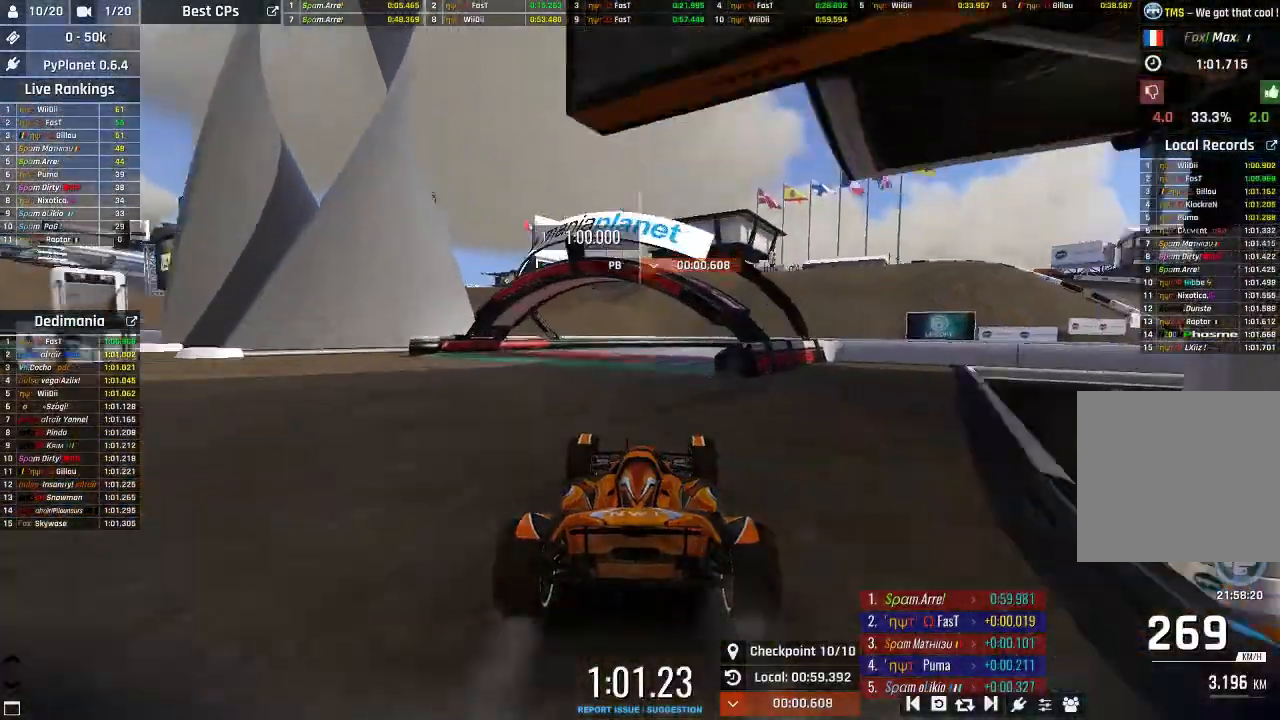
{"buttons": ["A"], "left_stick": "center", "events": [[100, "left_stick", "center"], [200, "left_stick", "right"], [300, "left_stick", "center"]]}
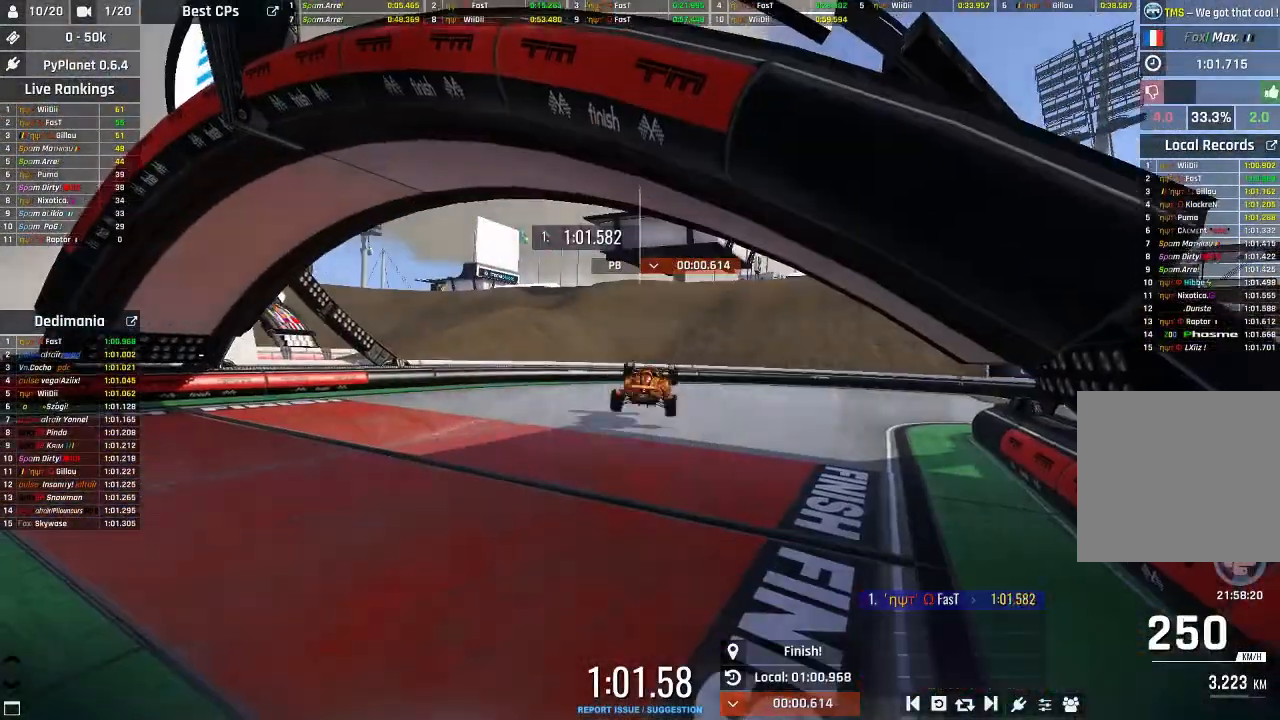
{"buttons": ["A"], "left_stick": "center", "events": []}
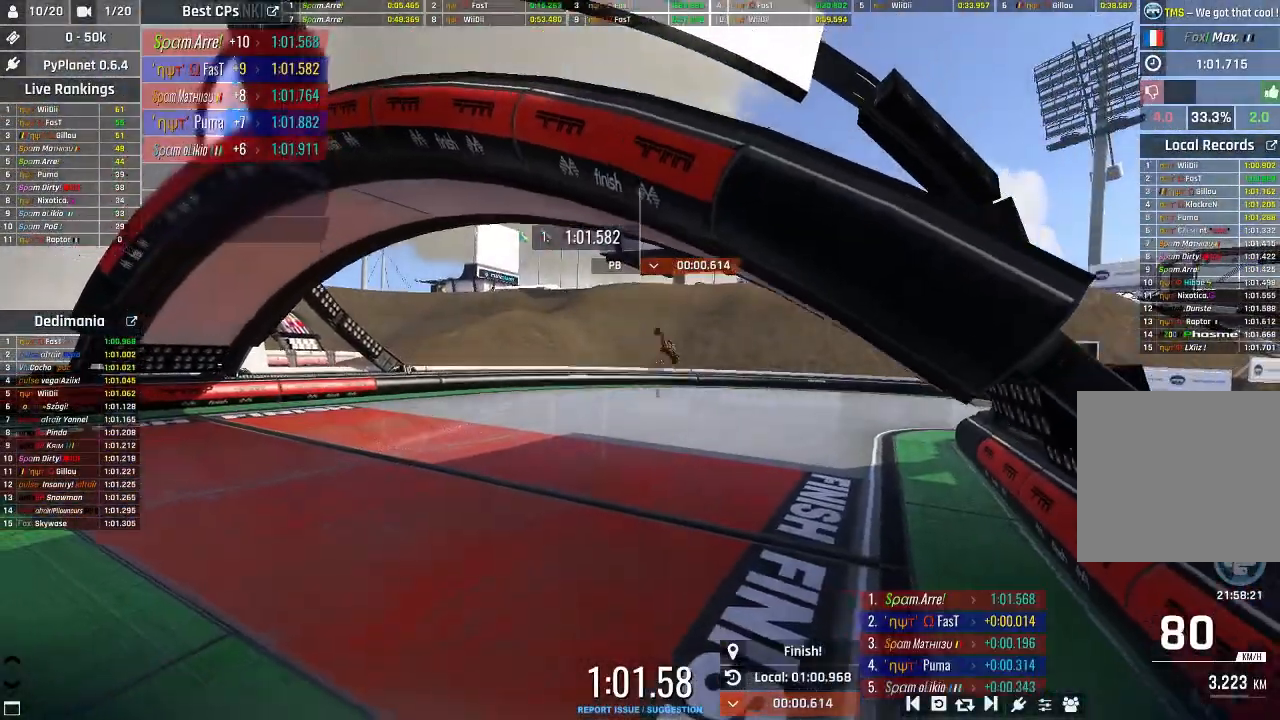
{"buttons": [], "left_stick": "center", "events": [[440, "A", "up"]]}